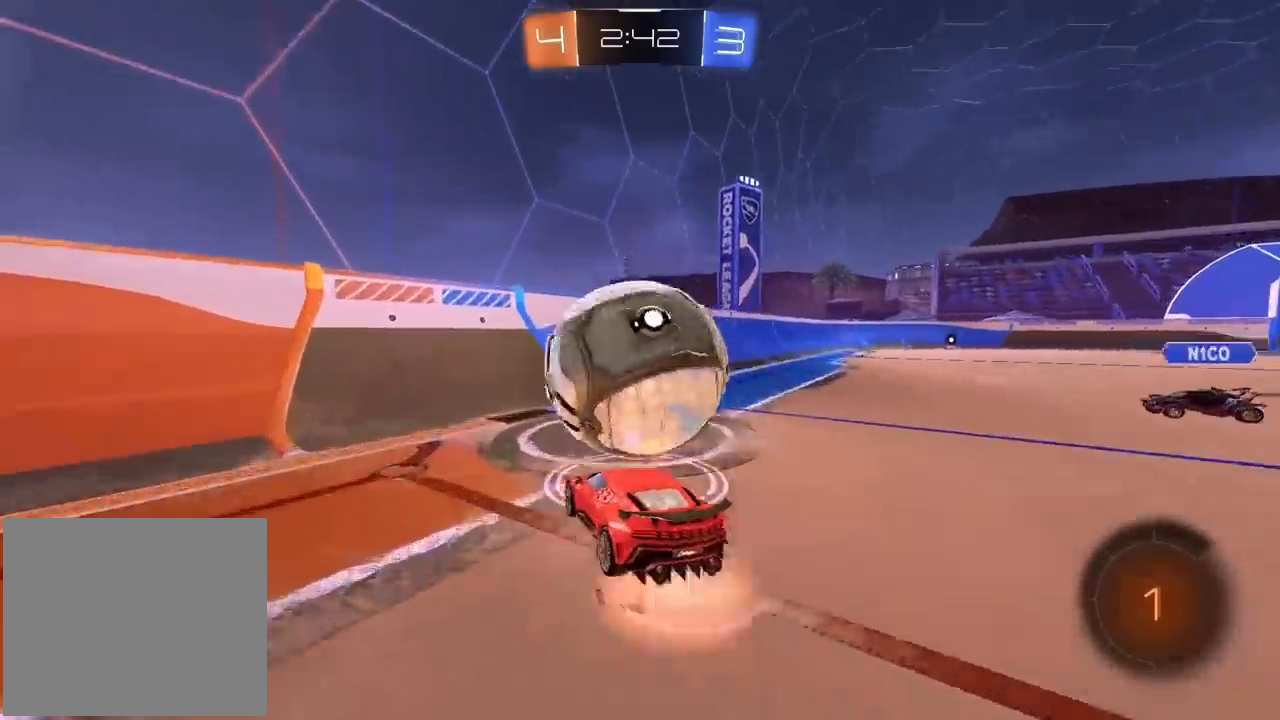
Gameplay with a controller (PlayStation layout); each line is a JSON object with the inputs held at the frame after it. "events" lists button and stick changes between this image and that frame as [ms after this image, input, new state], when the widget could be followed in between.
{"buttons": ["R2"], "left_stick": "left", "right_stick": "center", "events": [[67, "CROSS", "up"], [117, "CROSS", "down"], [150, "left_stick", "down"], [233, "L2", "down"], [333, "CROSS", "up"], [417, "L2", "up"], [500, "left_stick", "left"]]}
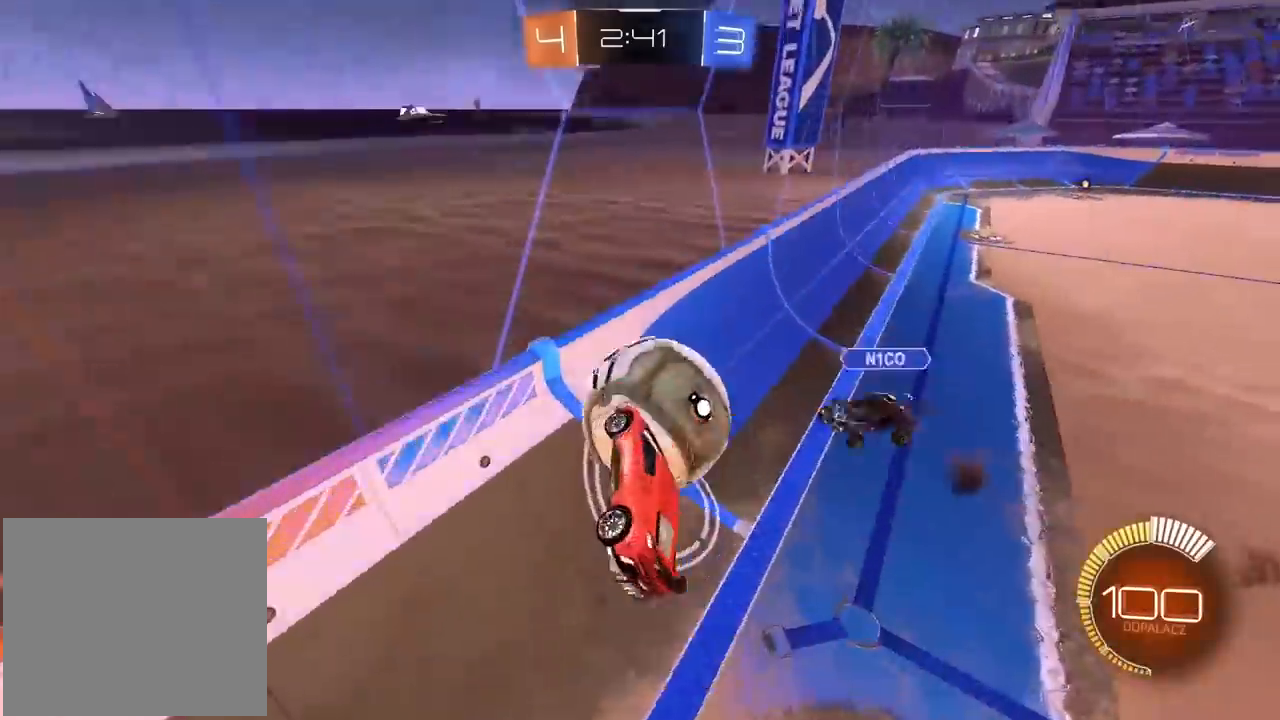
{"buttons": ["R2"], "left_stick": "right", "right_stick": "center", "events": [[50, "left_stick", "center"], [317, "left_stick", "right"]]}
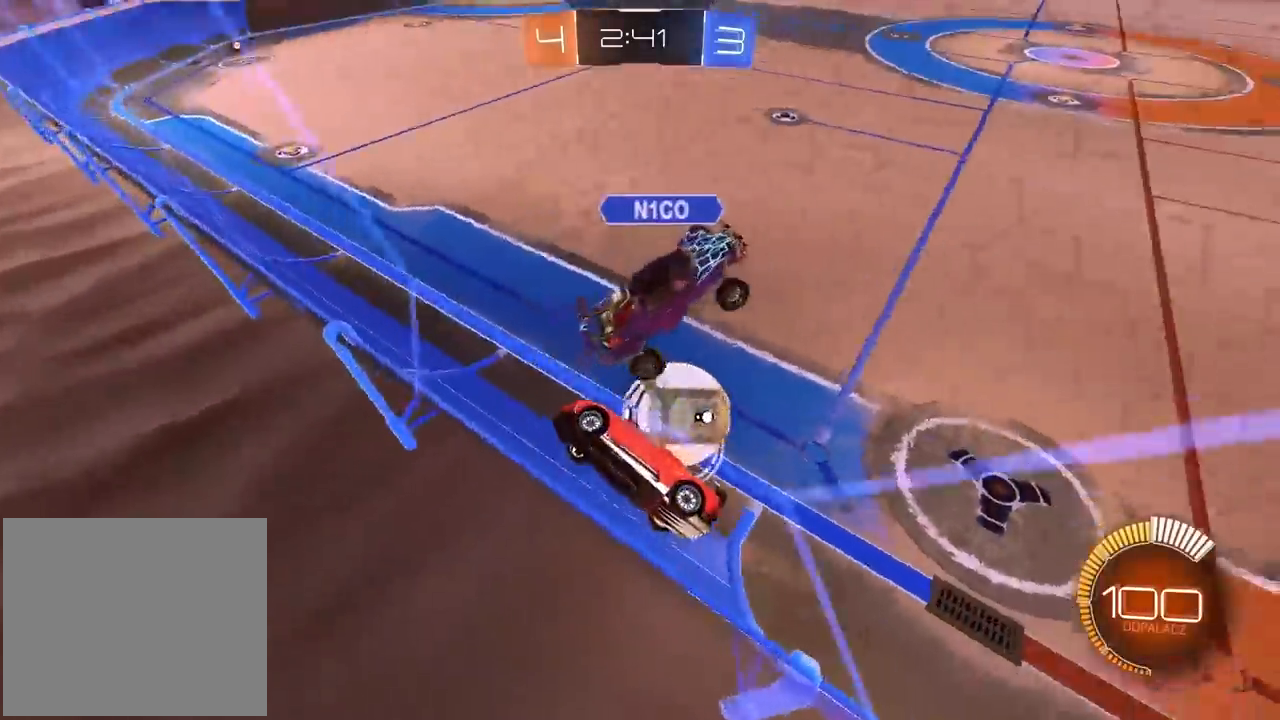
{"buttons": ["R2"], "left_stick": "right", "right_stick": "center", "events": [[100, "L1", "down"], [333, "L1", "up"]]}
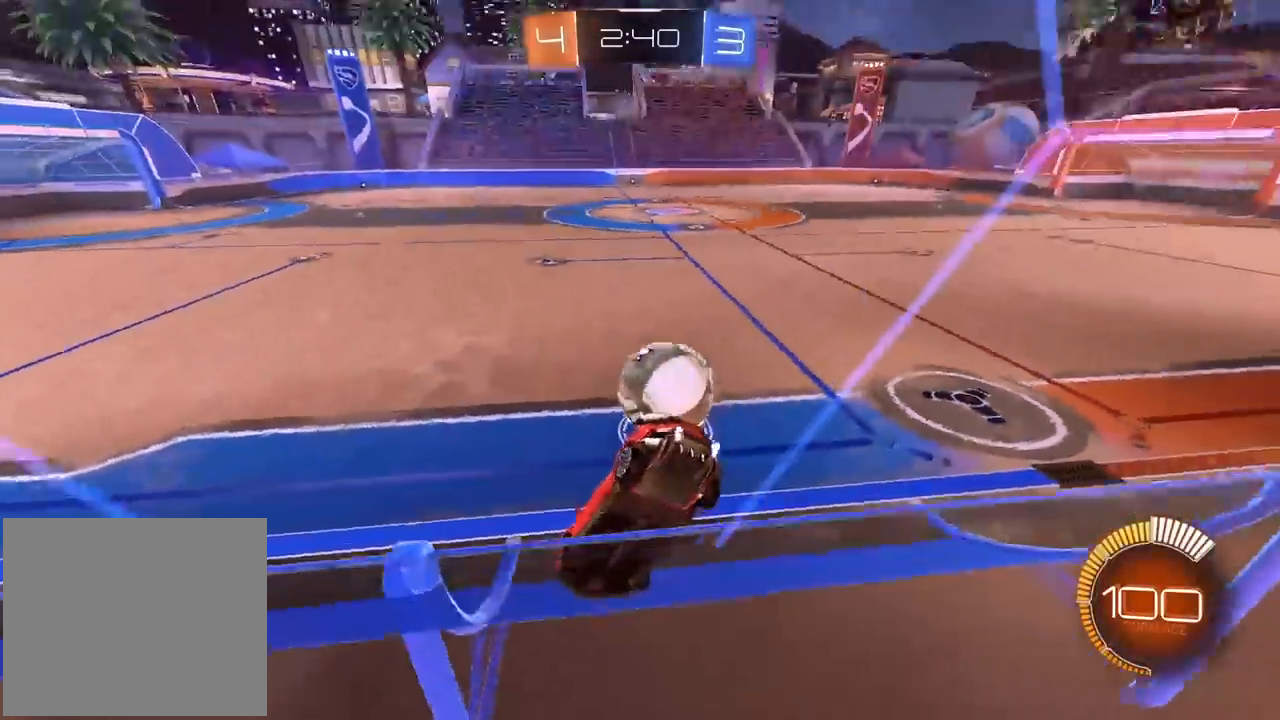
{"buttons": ["R2"], "left_stick": "left", "right_stick": "center", "events": [[233, "left_stick", "center"], [433, "left_stick", "left"]]}
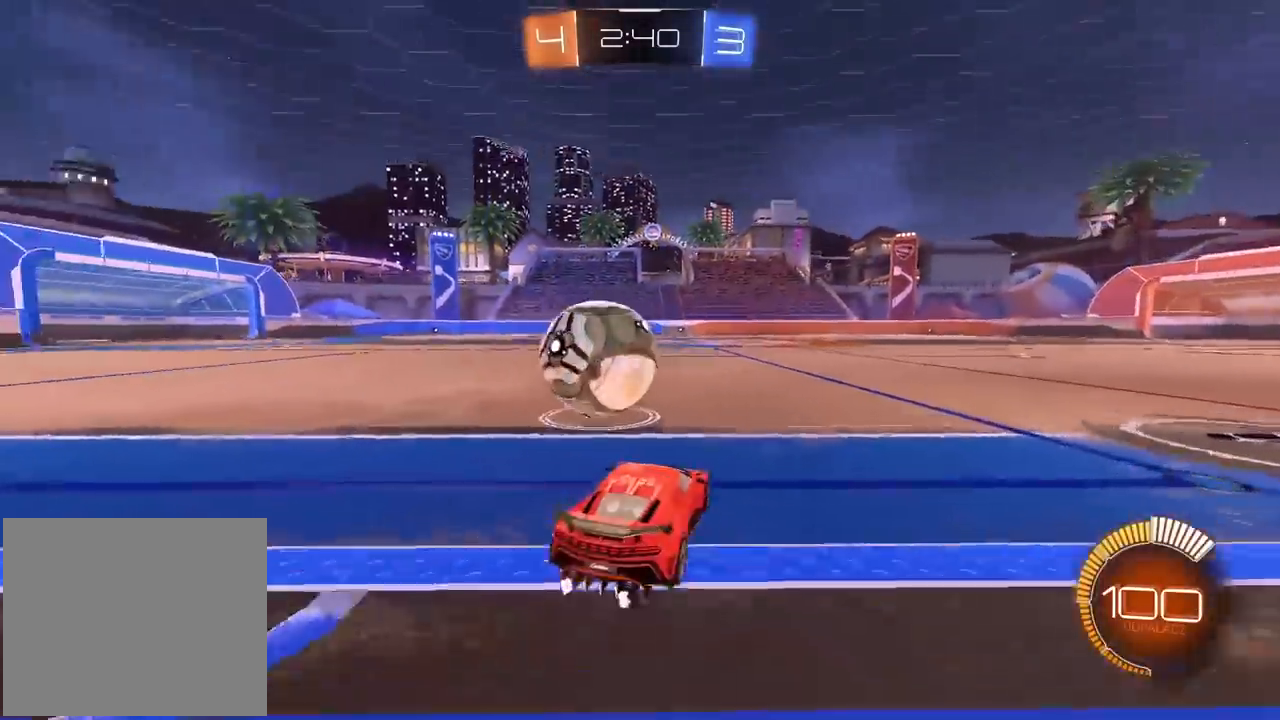
{"buttons": ["R1", "R2"], "left_stick": "center", "right_stick": "center", "events": [[83, "R1", "down"], [433, "left_stick", "center"]]}
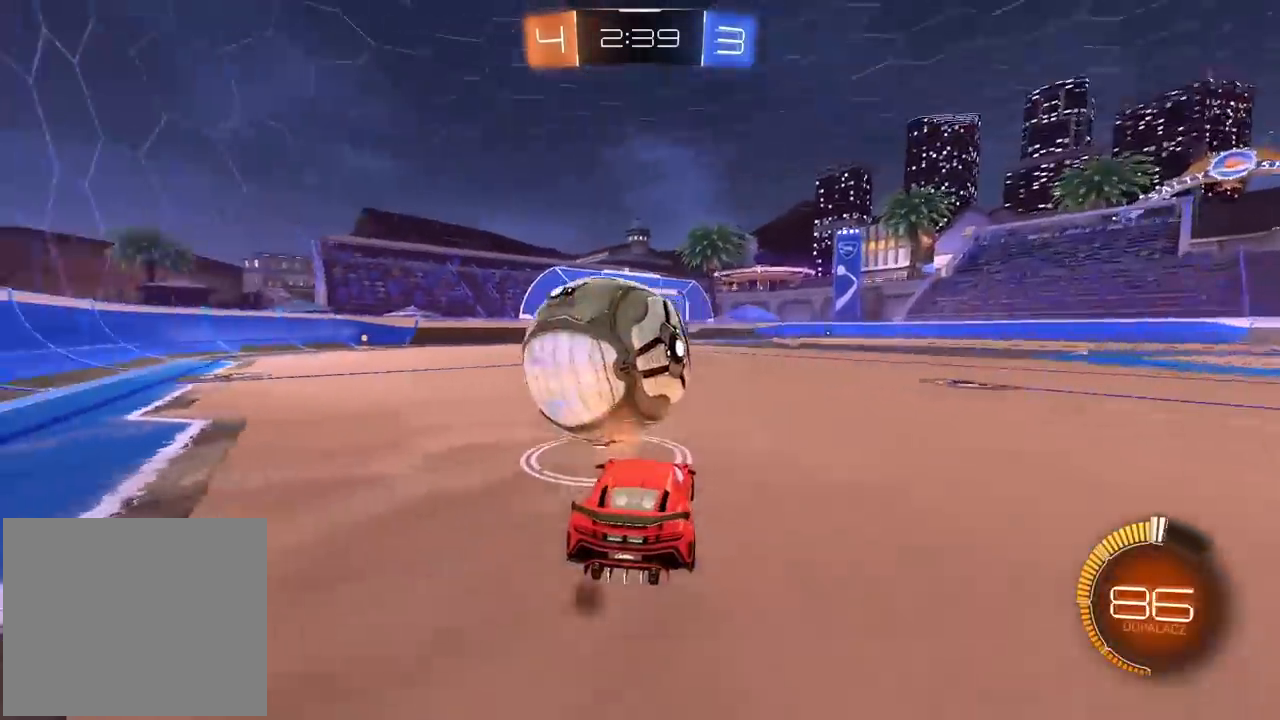
{"buttons": ["R1", "R2"], "left_stick": "center", "right_stick": "center", "events": []}